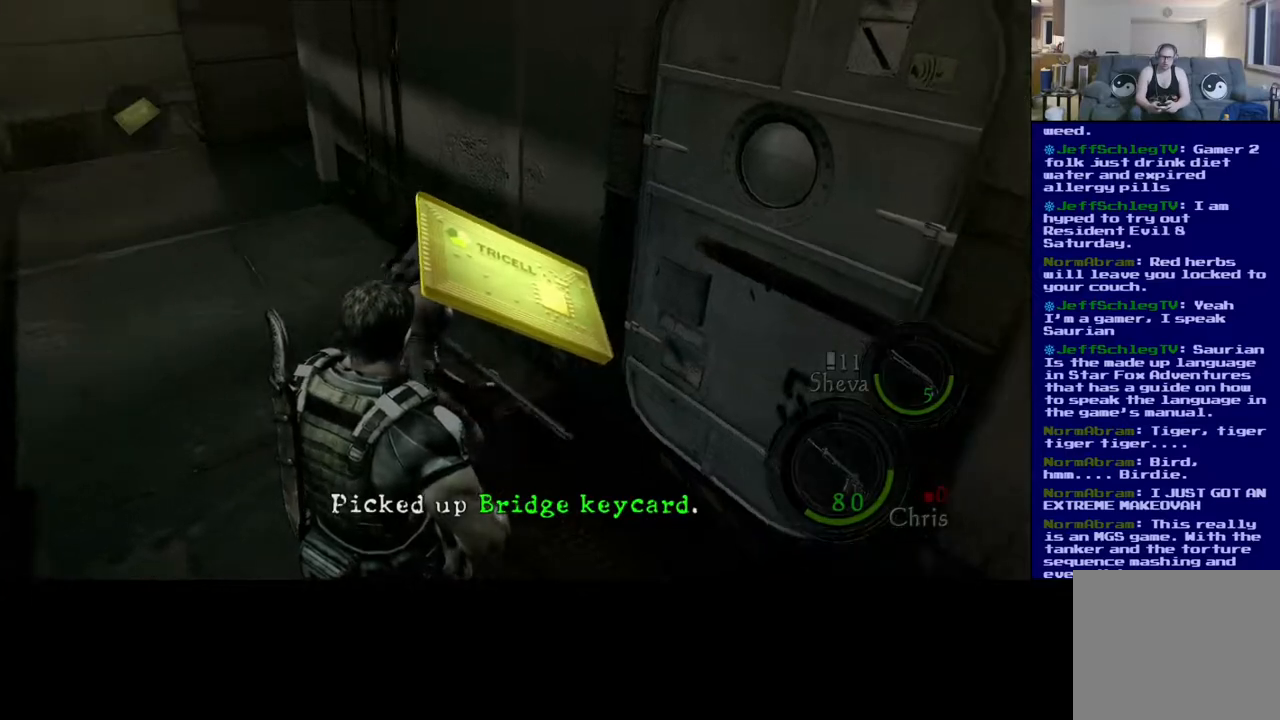
Gameplay with a controller (Xbox layout); each line is a JSON object with the inputs held at the frame after it. "events" lists button and stick changes between this image and that frame as [ms after this image, input, new state], when the widget could be followed in between. Not read: R3.
{"buttons": [], "left_stick": "down", "right_stick": "right", "events": [[150, "left_stick", "right"], [433, "left_stick", "down"]]}
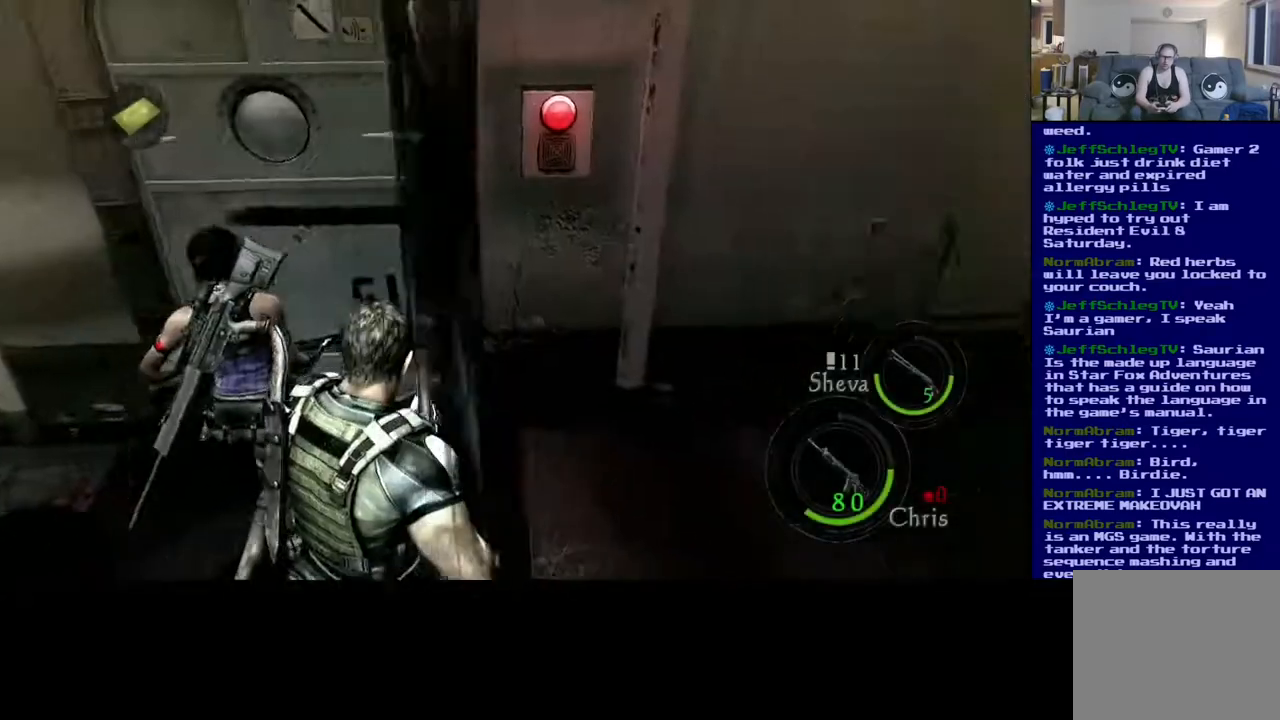
{"buttons": [], "left_stick": "center", "right_stick": "center", "events": [[150, "left_stick", "center"], [217, "right_stick", "center"], [317, "DPAD_DOWN", "down"], [500, "DPAD_DOWN", "up"]]}
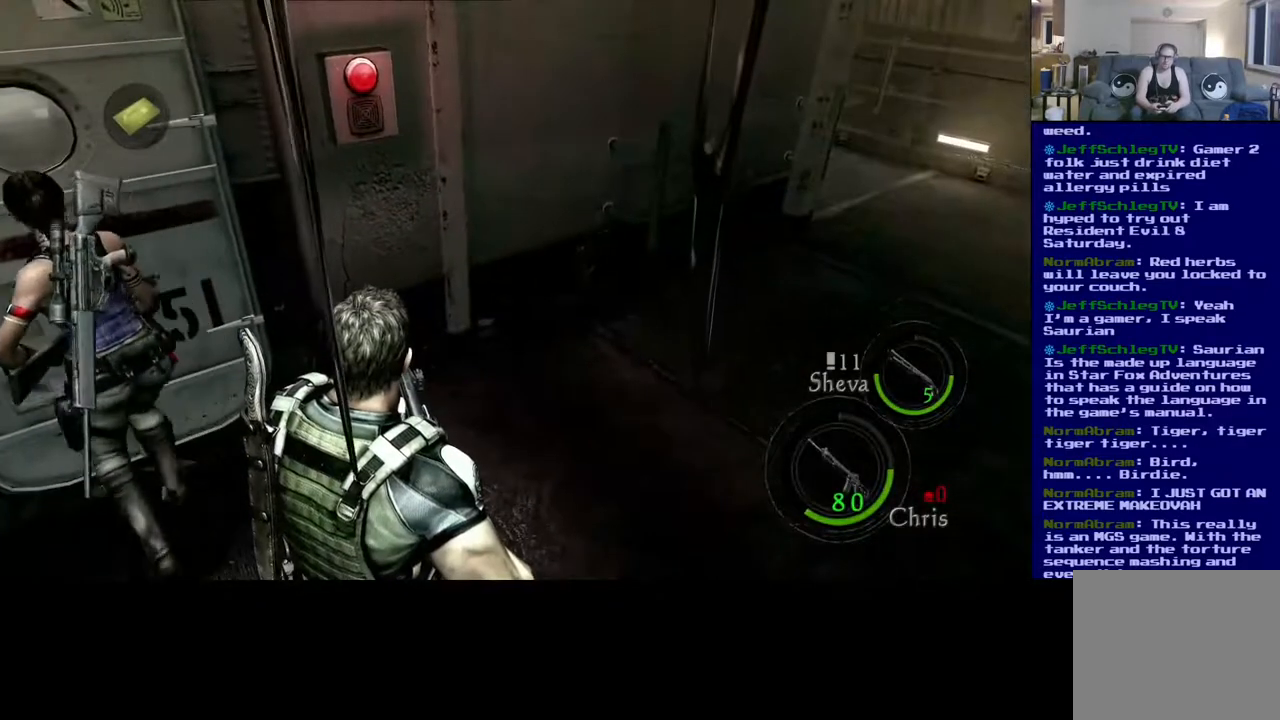
{"buttons": ["DPAD_UP"], "left_stick": "center", "right_stick": "center", "events": [[317, "DPAD_UP", "down"]]}
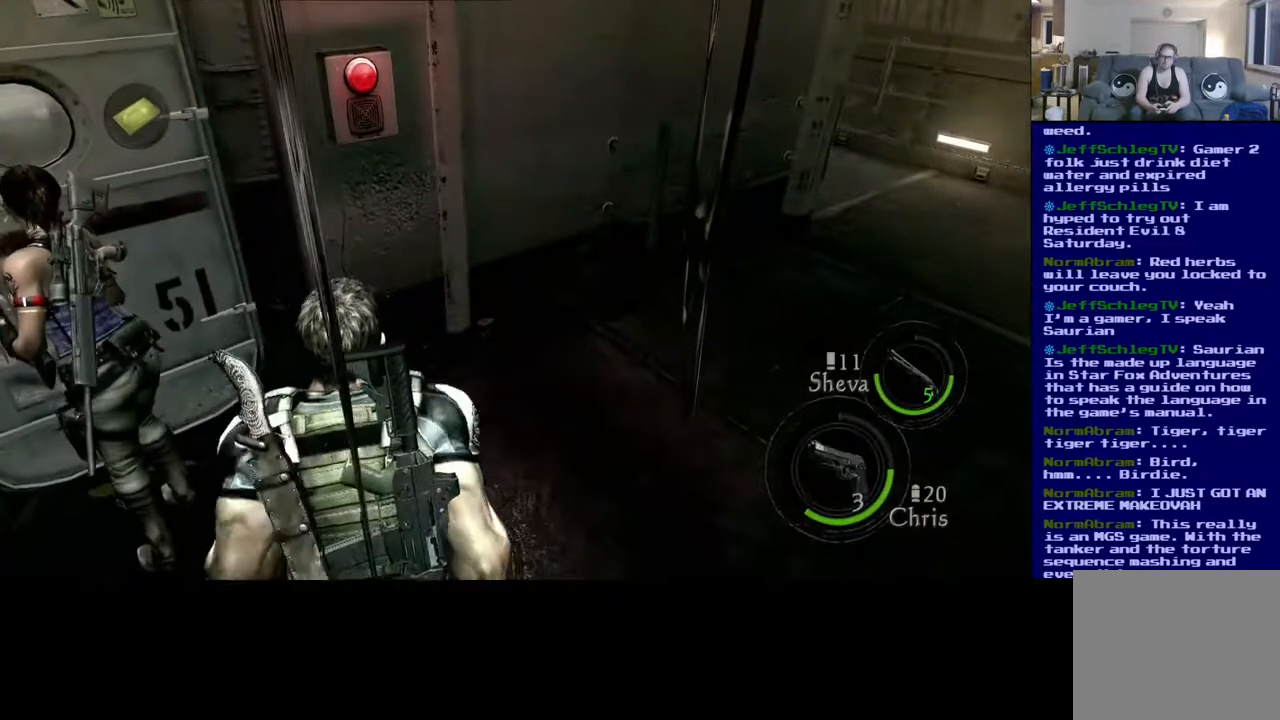
{"buttons": ["DPAD_UP"], "left_stick": "center", "right_stick": "center", "events": []}